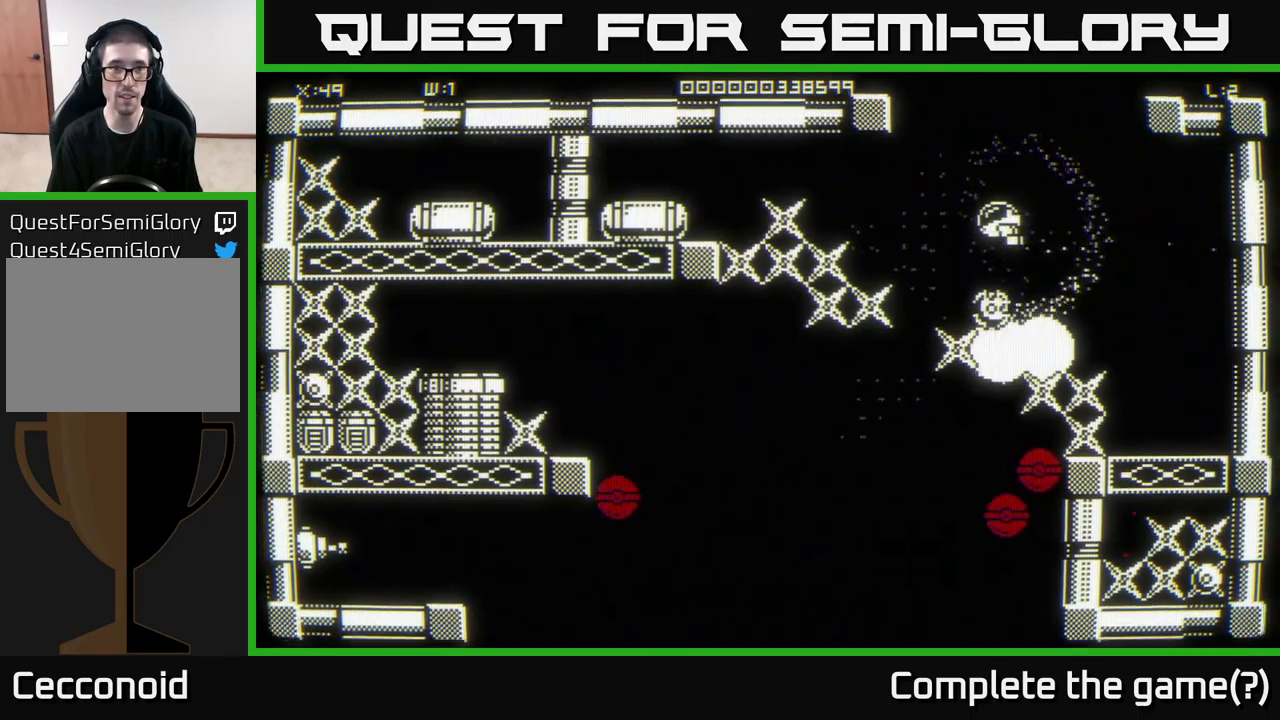
Gameplay with a controller (Xbox layout); each line is a JSON object with the inputs held at the frame after it. "events" lists button and stick changes between this image and that frame as [ms after this image, input, new state], when the widget could be followed in between.
{"buttons": [], "left_stick": "center", "right_stick": "center", "events": [[117, "left_stick", "left"], [233, "left_stick", "center"]]}
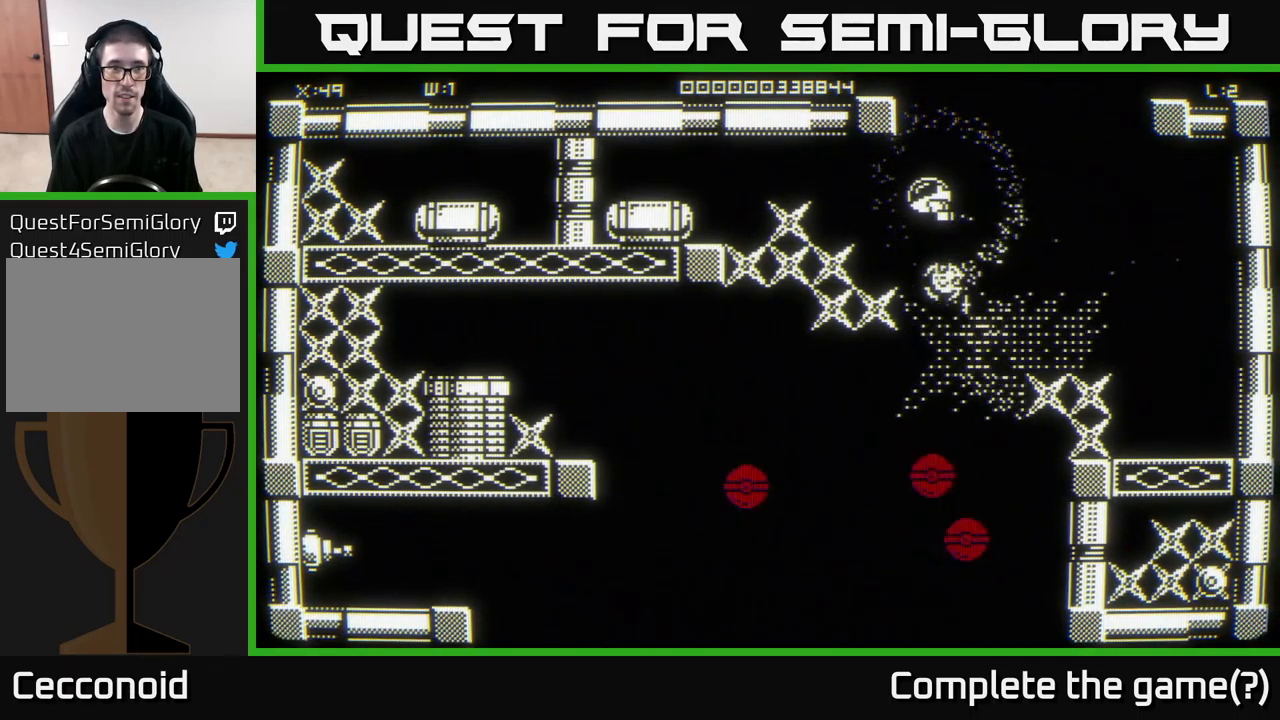
{"buttons": [], "left_stick": "left", "right_stick": "center", "events": [[33, "left_stick", "down-left"], [150, "left_stick", "center"], [400, "left_stick", "left"]]}
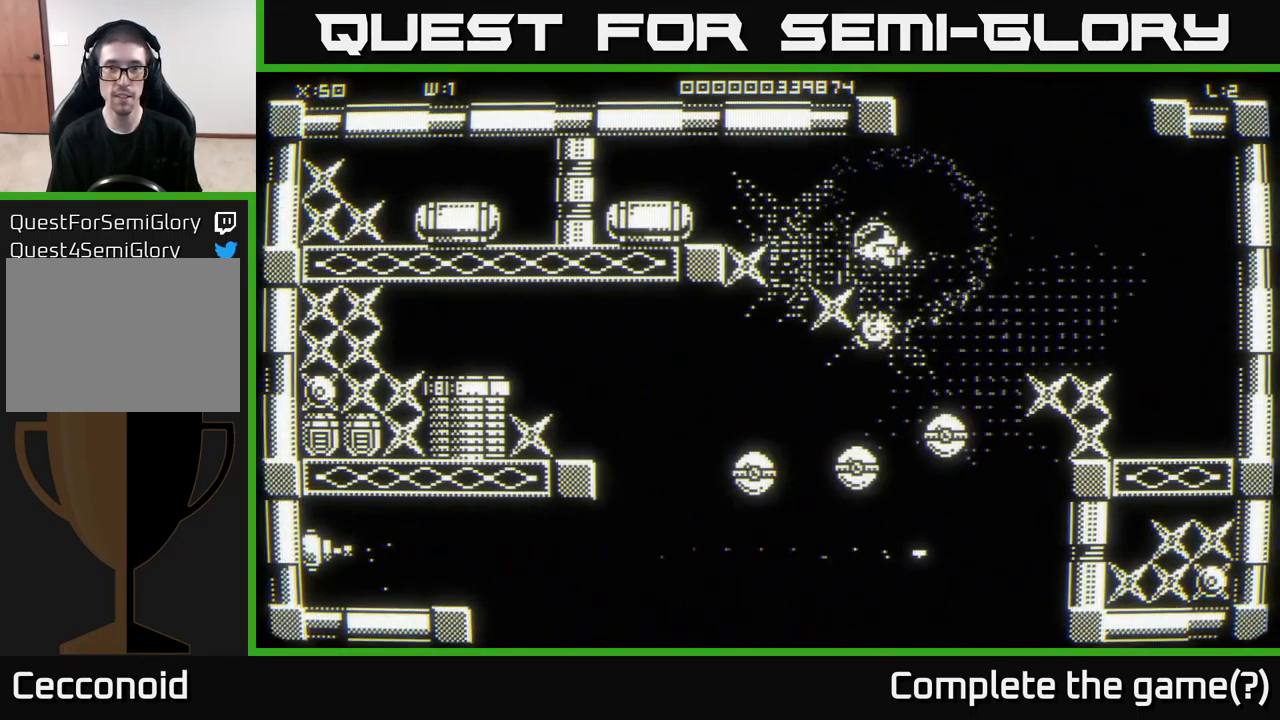
{"buttons": [], "left_stick": "right", "right_stick": "center", "events": [[33, "left_stick", "up-left"], [217, "left_stick", "down-left"], [283, "left_stick", "down-right"], [333, "left_stick", "right"]]}
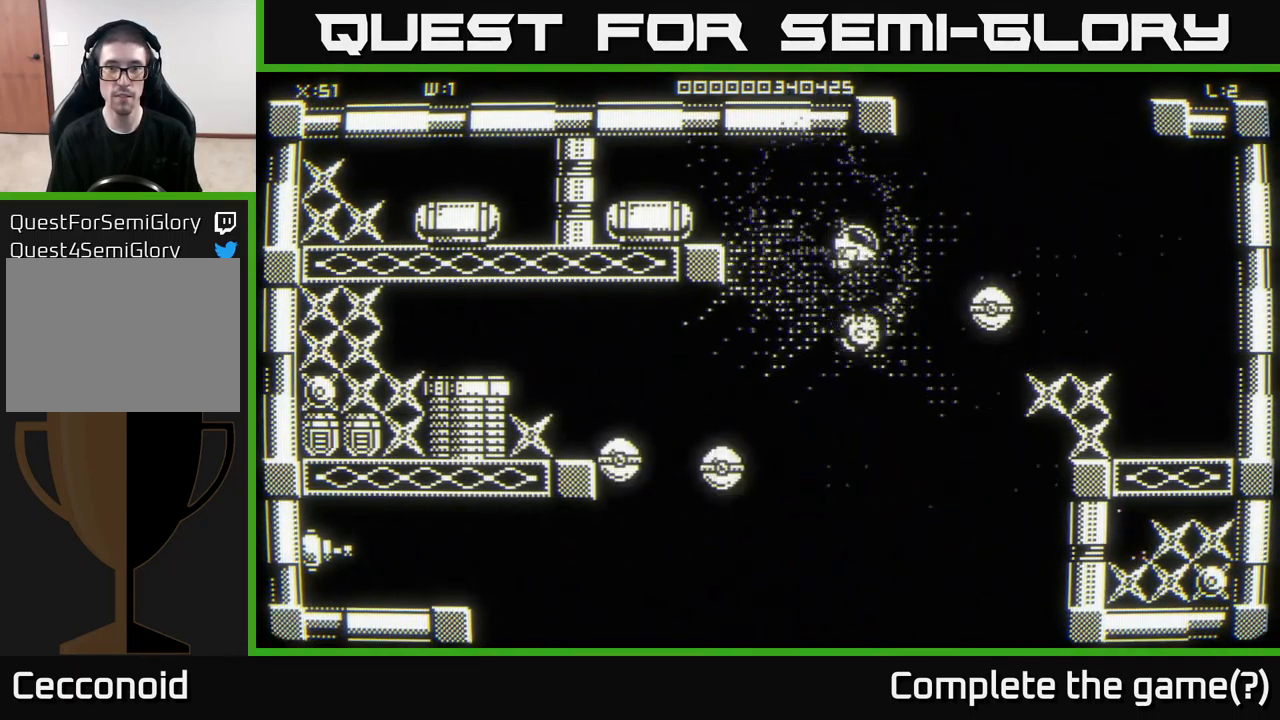
{"buttons": [], "left_stick": "right", "right_stick": "center", "events": [[117, "left_stick", "up-right"], [283, "left_stick", "down-right"], [333, "left_stick", "down-left"], [483, "left_stick", "right"]]}
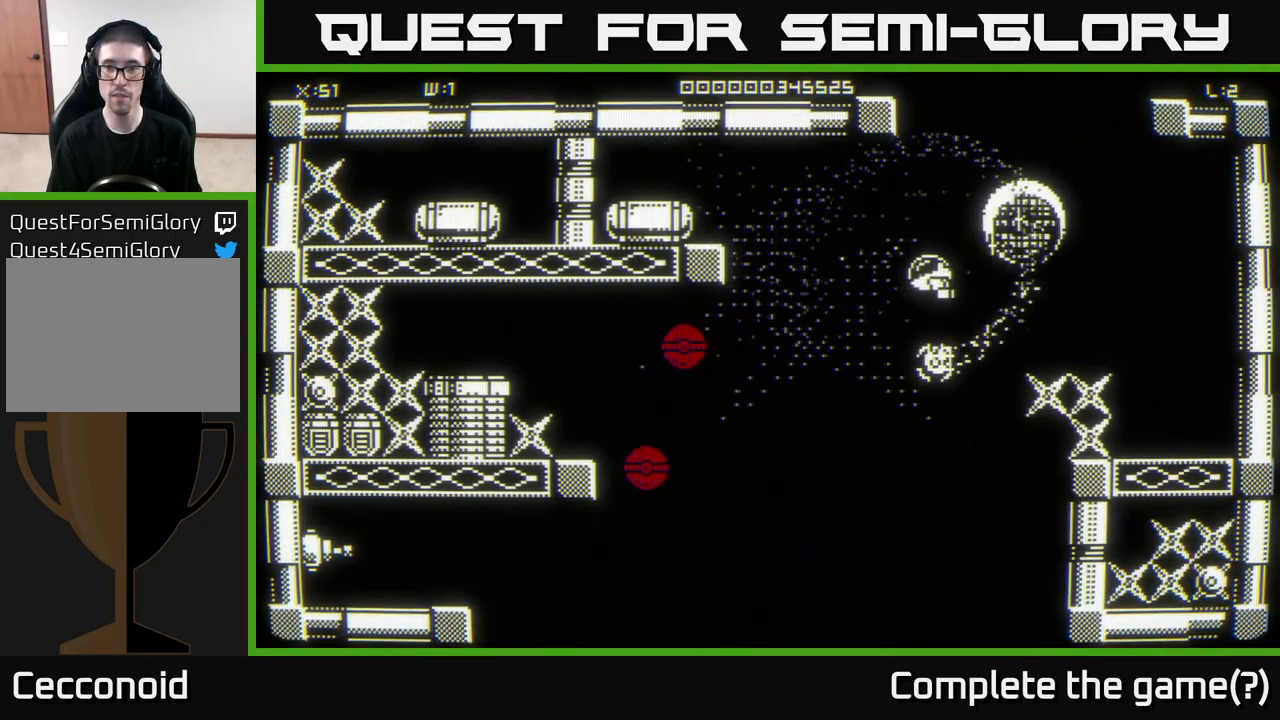
{"buttons": [], "left_stick": "up-left", "right_stick": "center", "events": [[167, "left_stick", "down-right"], [400, "left_stick", "down-left"], [483, "left_stick", "up-left"]]}
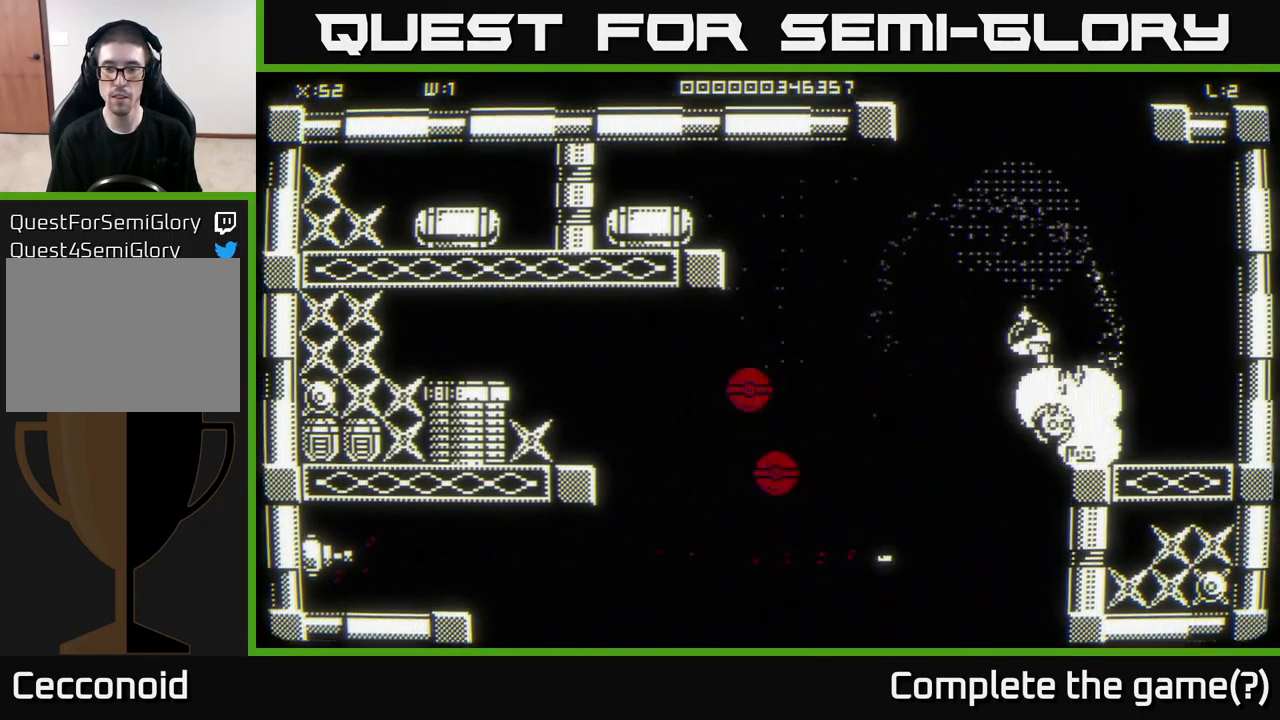
{"buttons": [], "left_stick": "up-left", "right_stick": "center", "events": [[117, "left_stick", "down"], [233, "left_stick", "down-right"], [400, "left_stick", "up-right"], [467, "left_stick", "up-left"]]}
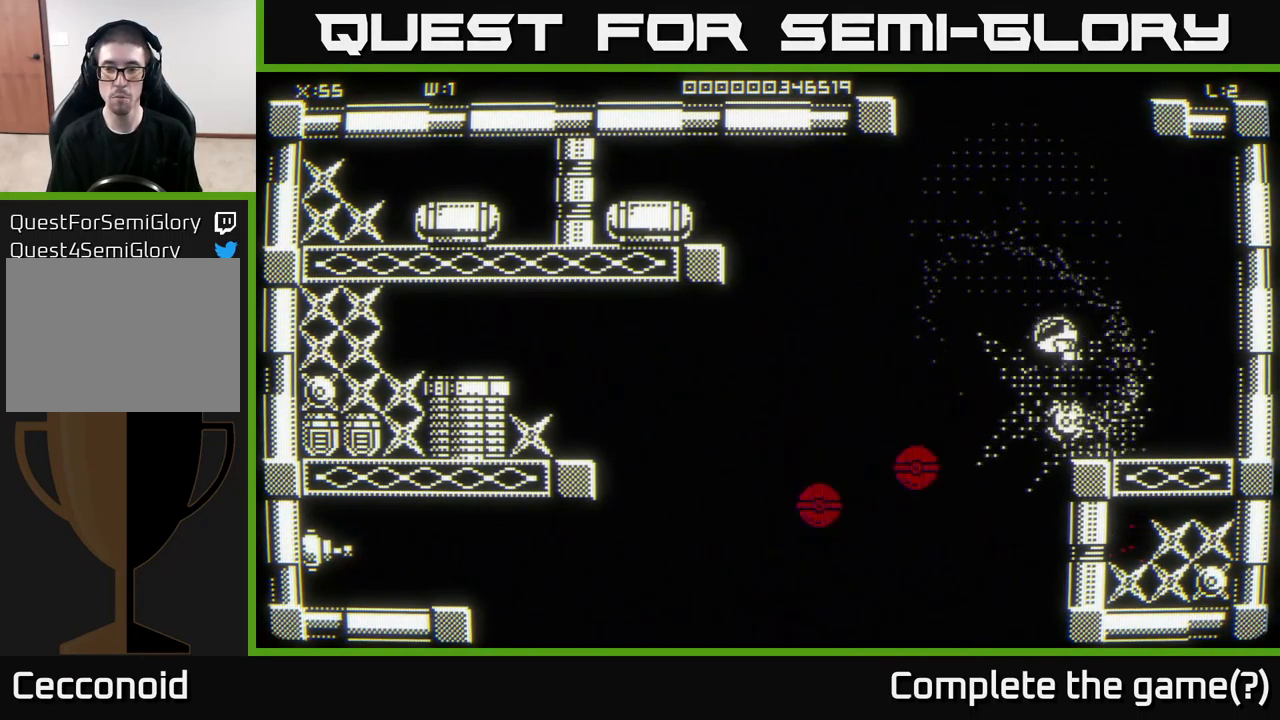
{"buttons": [], "left_stick": "up-left", "right_stick": "center", "events": [[167, "left_stick", "down-left"], [283, "left_stick", "down-right"], [383, "left_stick", "left"], [450, "left_stick", "up-left"]]}
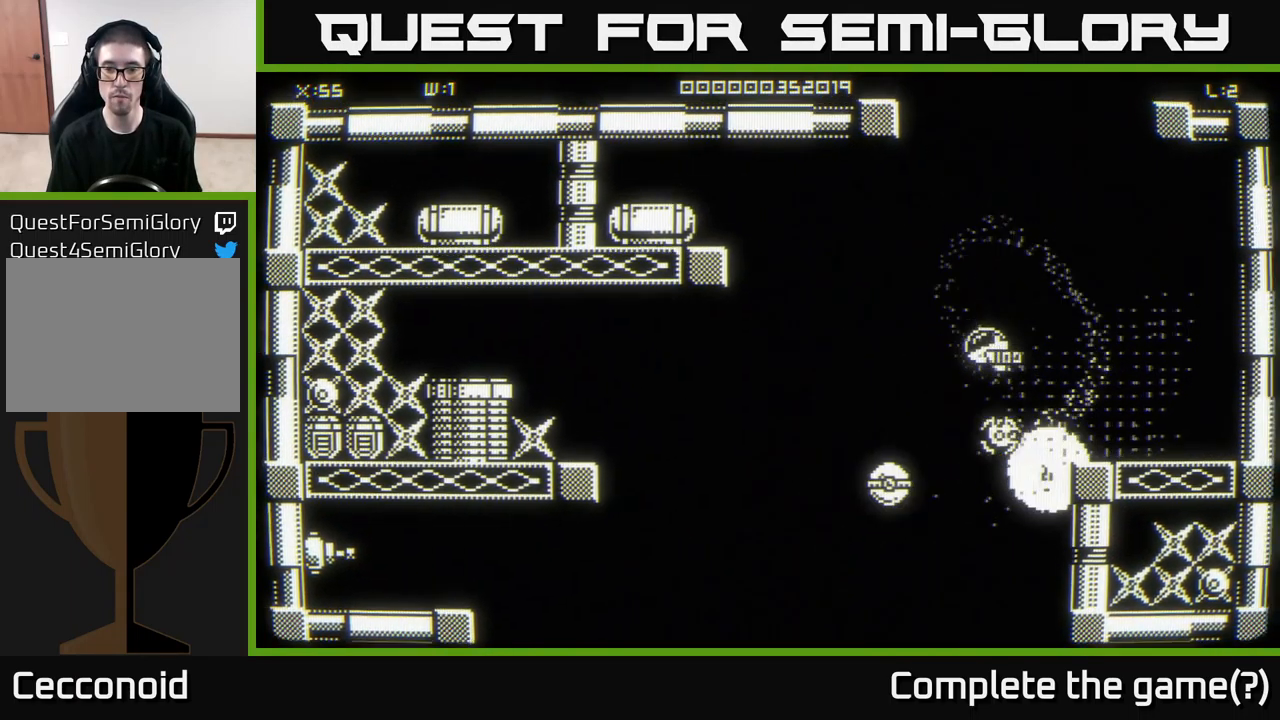
{"buttons": [], "left_stick": "up", "right_stick": "center", "events": [[117, "left_stick", "up"], [283, "left_stick", "down"], [383, "left_stick", "up-left"], [483, "left_stick", "up"]]}
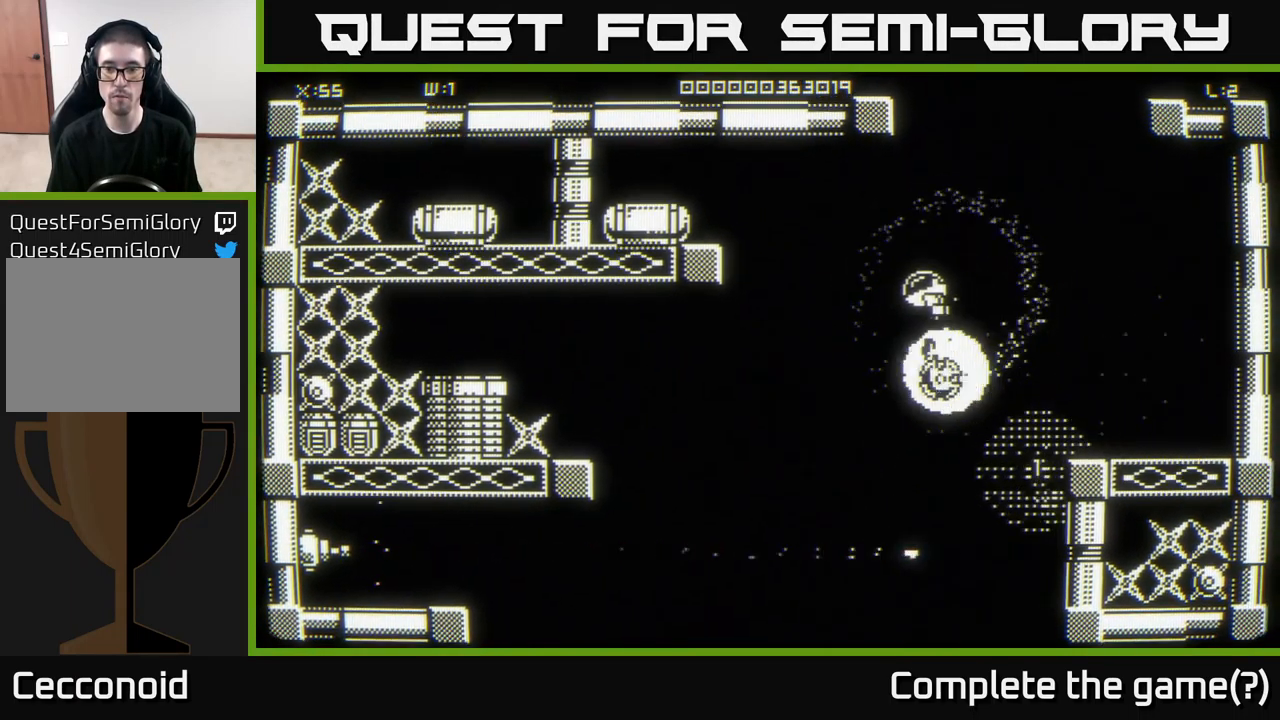
{"buttons": [], "left_stick": "down", "right_stick": "center", "events": [[183, "left_stick", "down-right"], [400, "left_stick", "down"]]}
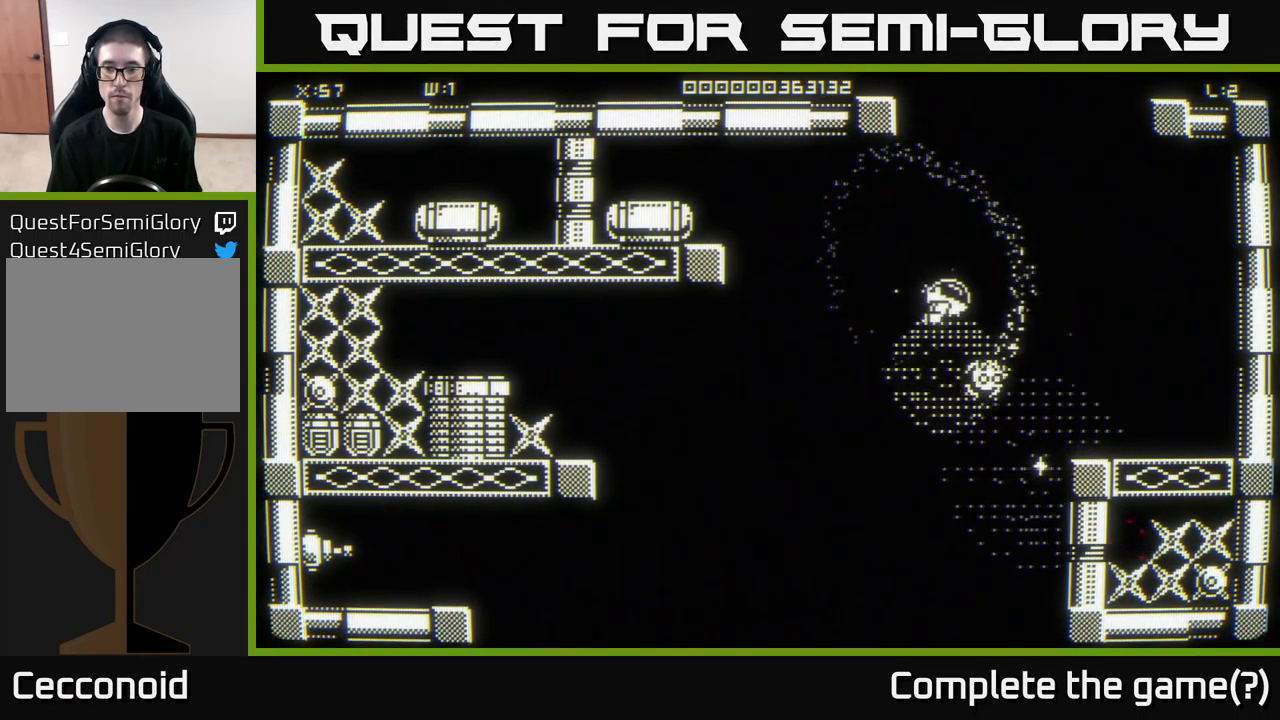
{"buttons": [], "left_stick": "center", "right_stick": "center", "events": [[34, "left_stick", "down-right"], [217, "left_stick", "down"], [384, "left_stick", "center"]]}
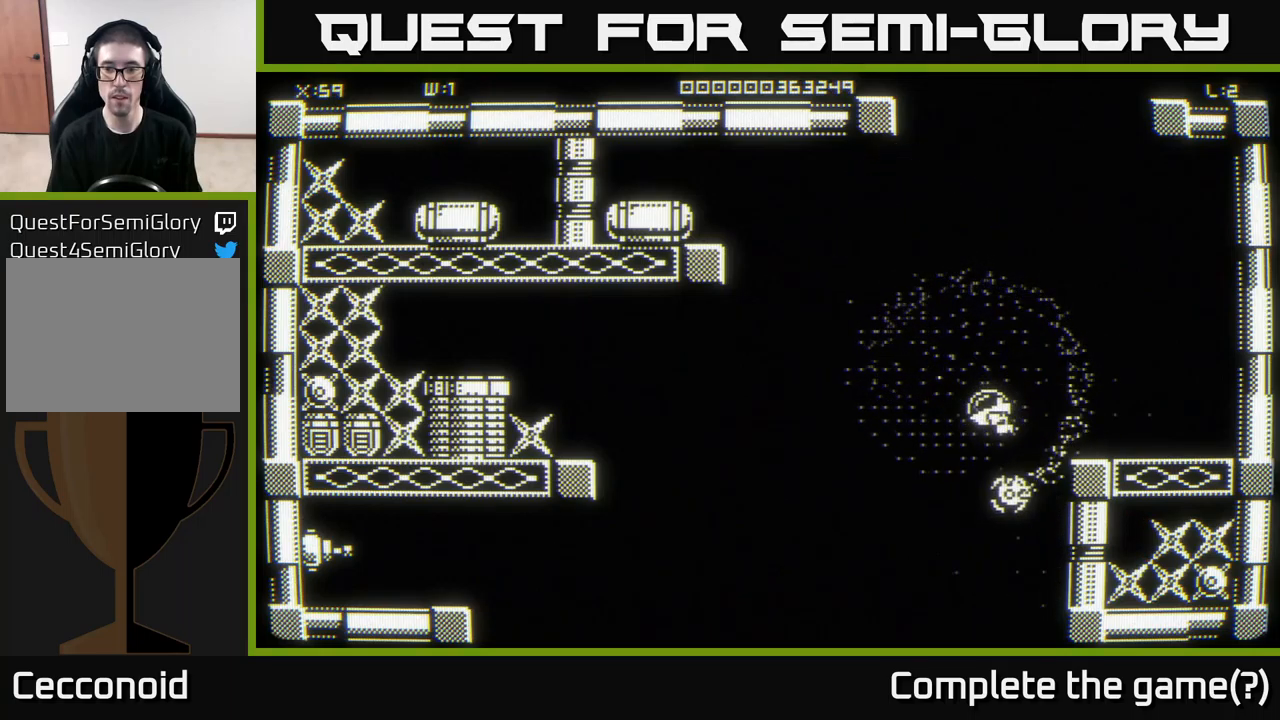
{"buttons": [], "left_stick": "left", "right_stick": "center", "events": [[17, "left_stick", "up"], [67, "left_stick", "up-left"], [267, "left_stick", "left"]]}
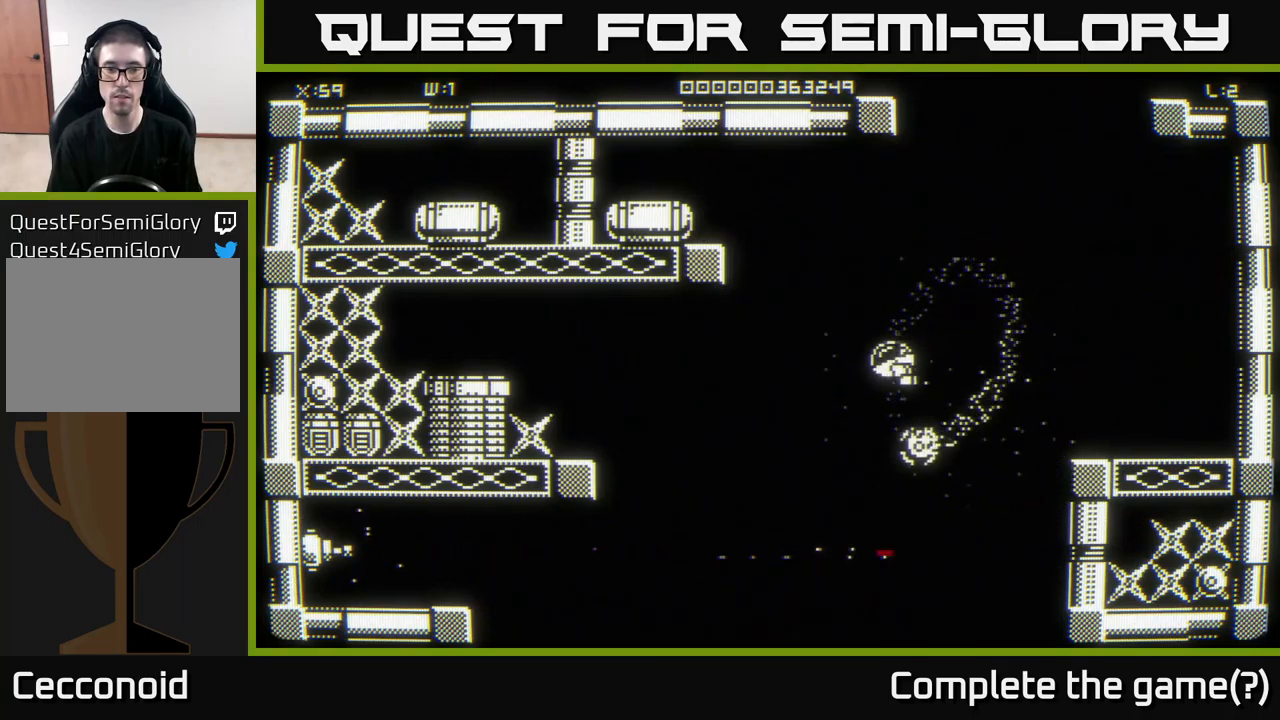
{"buttons": [], "left_stick": "down-left", "right_stick": "center", "events": [[200, "left_stick", "down-left"]]}
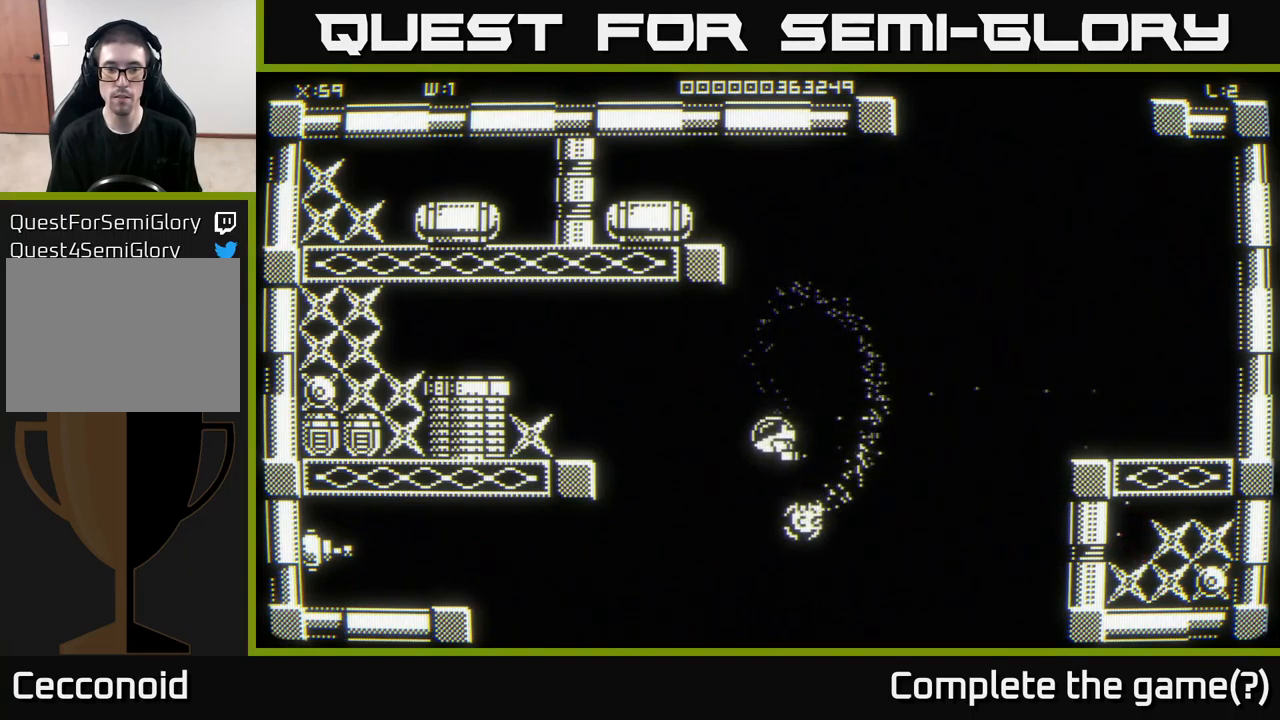
{"buttons": [], "left_stick": "down-left", "right_stick": "center", "events": []}
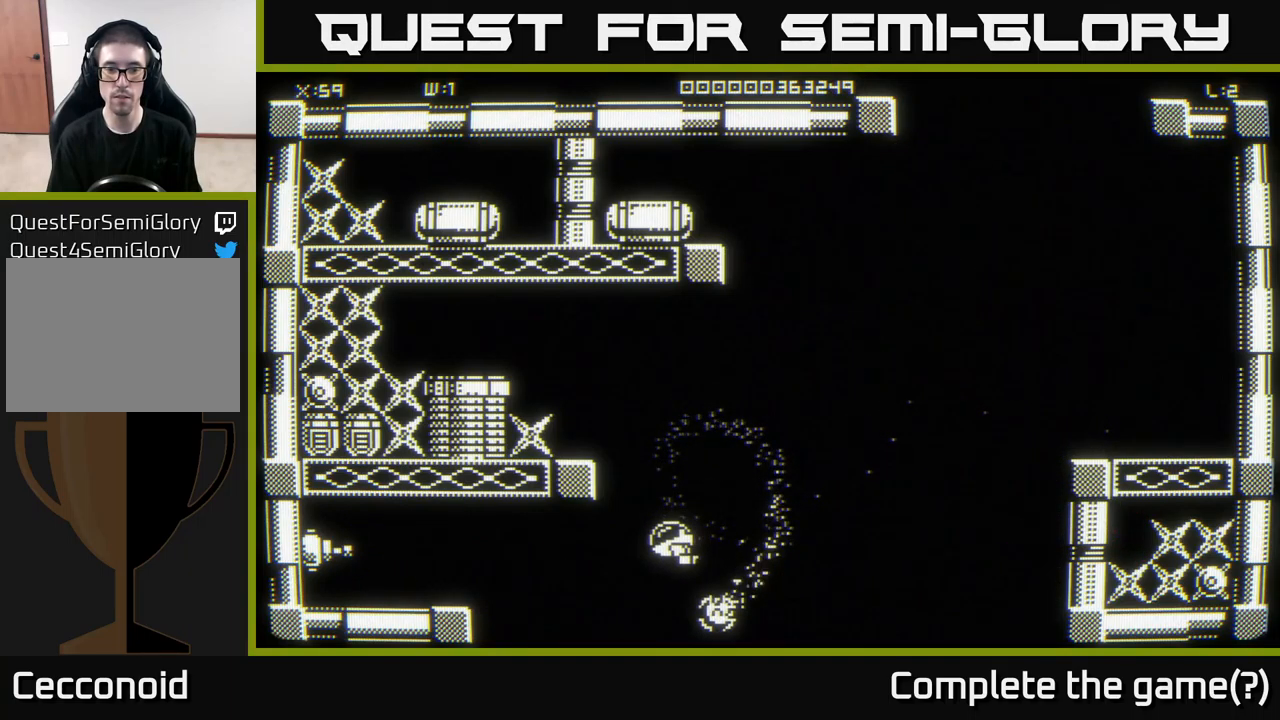
{"buttons": [], "left_stick": "center", "right_stick": "center", "events": [[84, "left_stick", "left"], [384, "left_stick", "down"], [484, "left_stick", "center"]]}
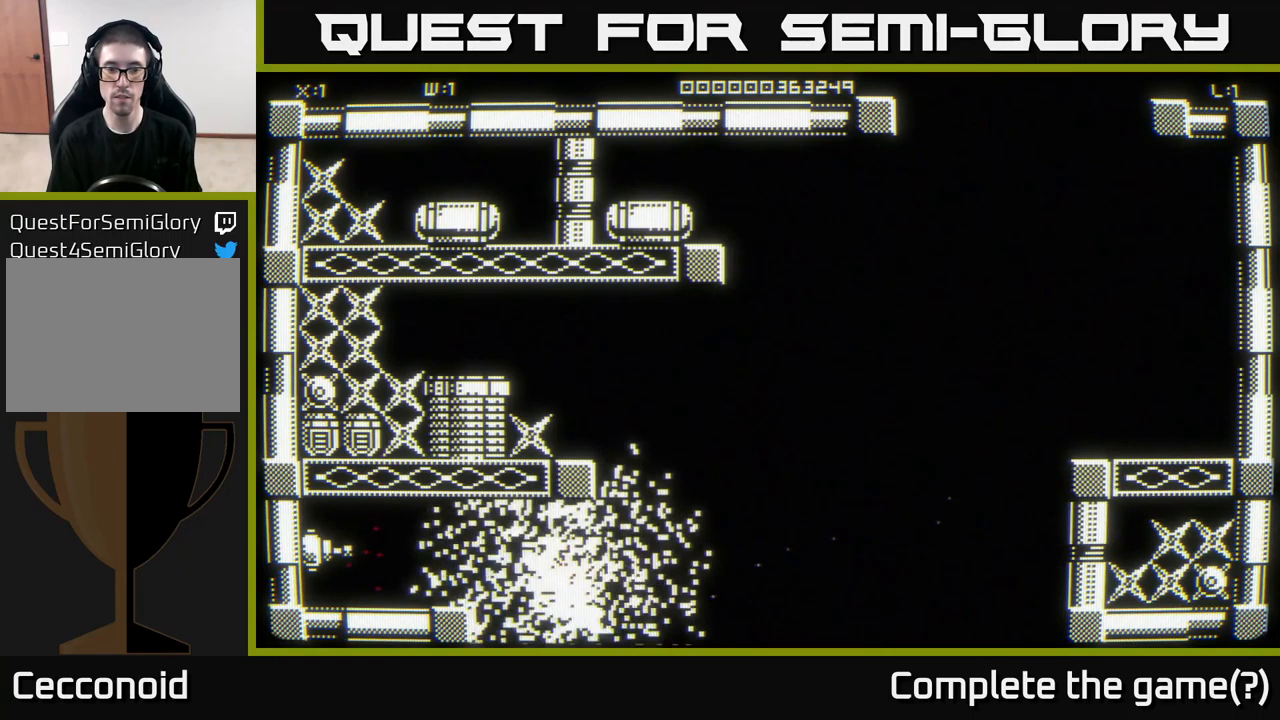
{"buttons": [], "left_stick": "center", "right_stick": "center", "events": [[250, "left_stick", "left"], [350, "left_stick", "center"]]}
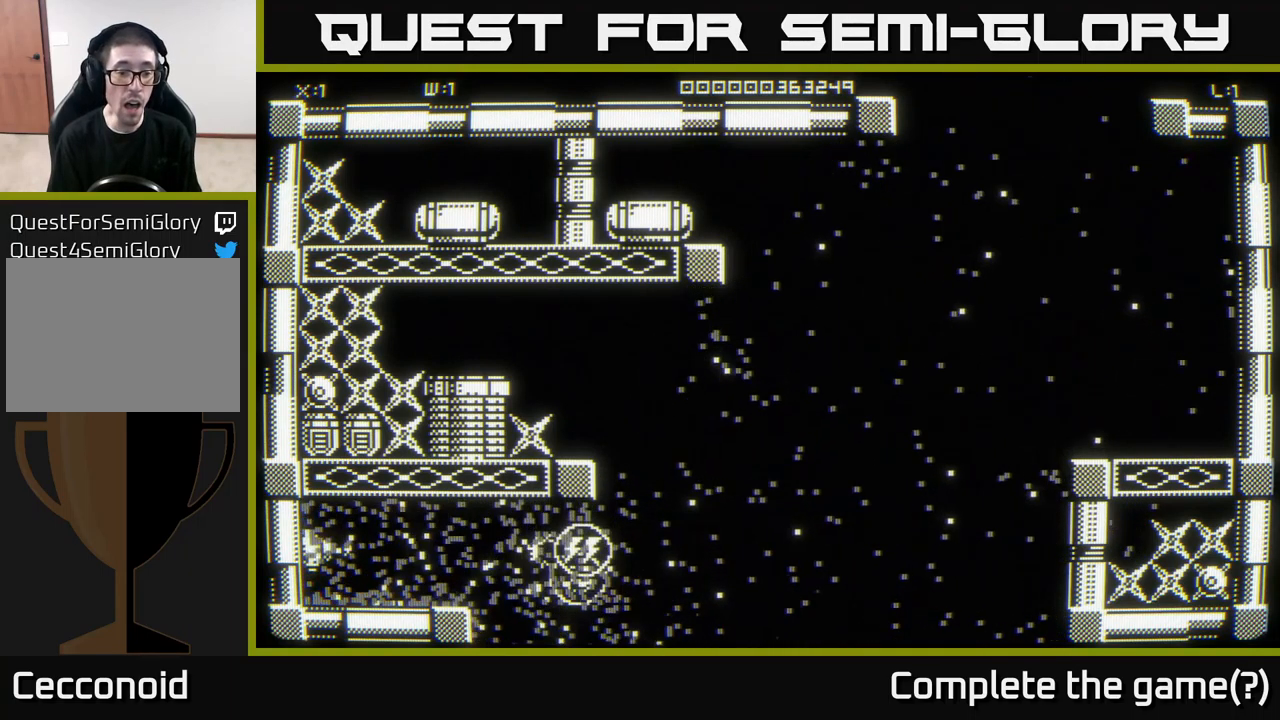
{"buttons": [], "left_stick": "down", "right_stick": "center", "events": [[17, "left_stick", "down-left"], [400, "left_stick", "down"]]}
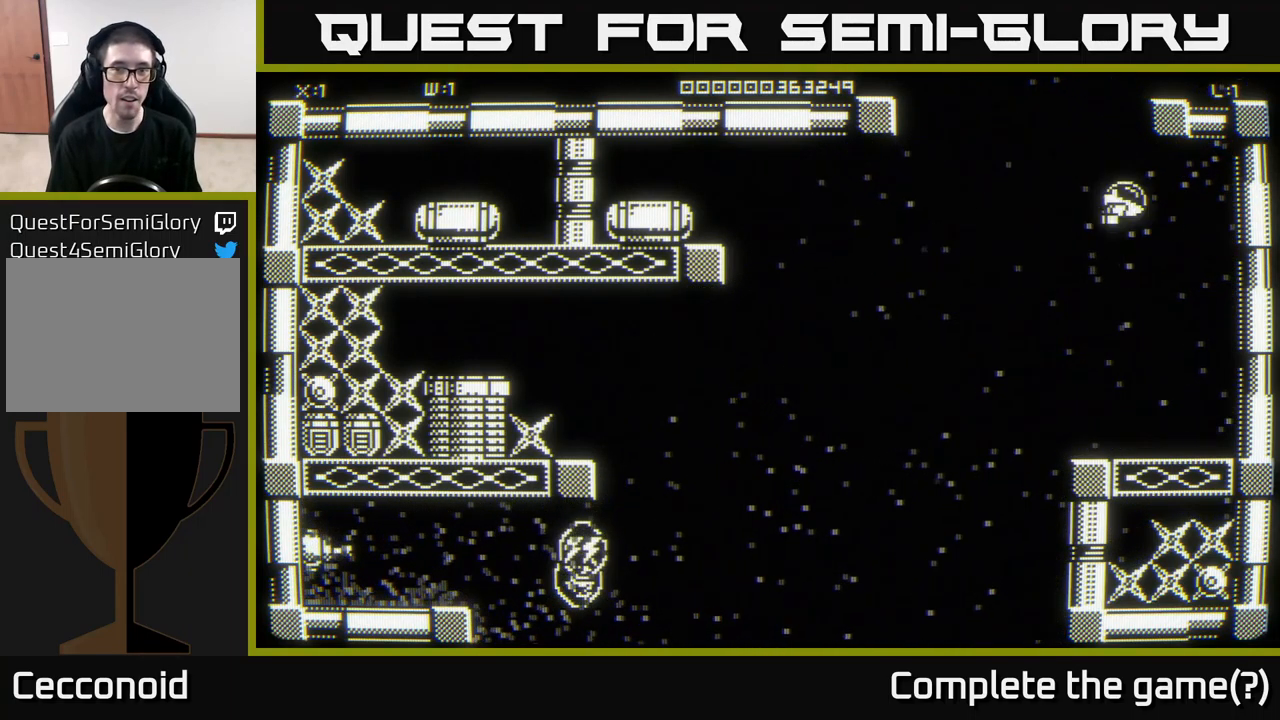
{"buttons": [], "left_stick": "down-left", "right_stick": "center", "events": [[184, "left_stick", "down-left"]]}
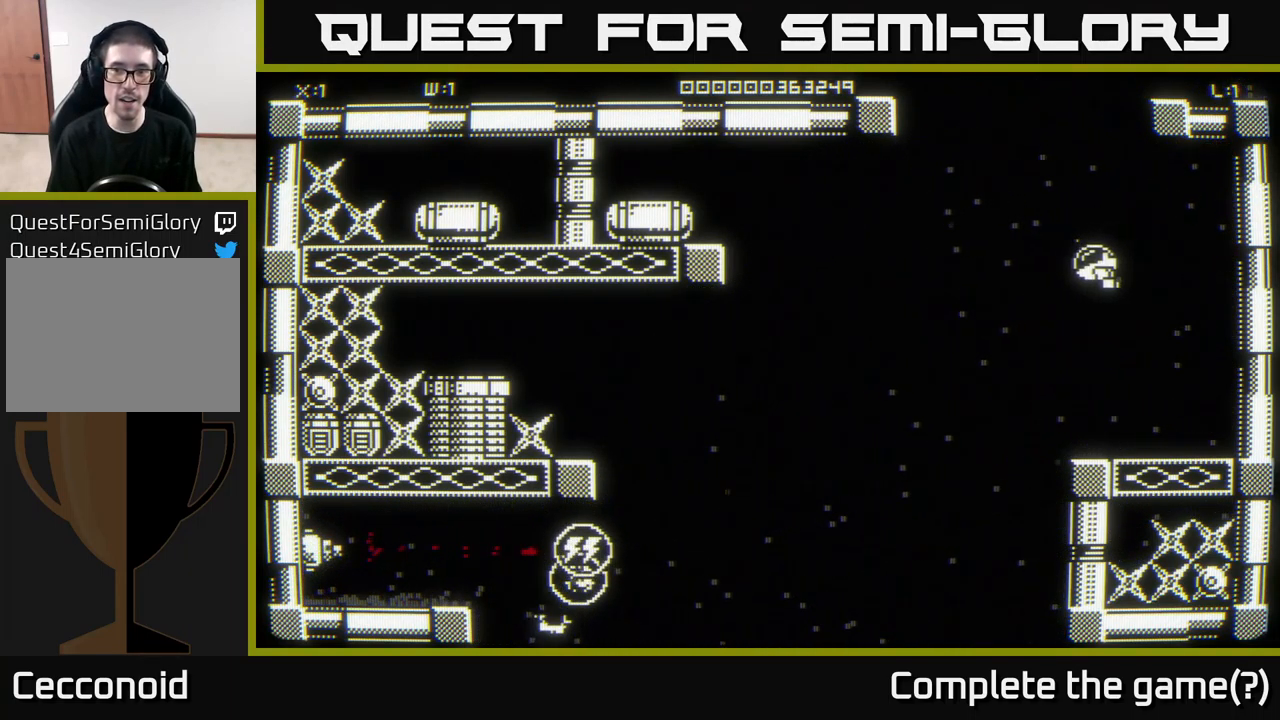
{"buttons": [], "left_stick": "down-left", "right_stick": "center", "events": []}
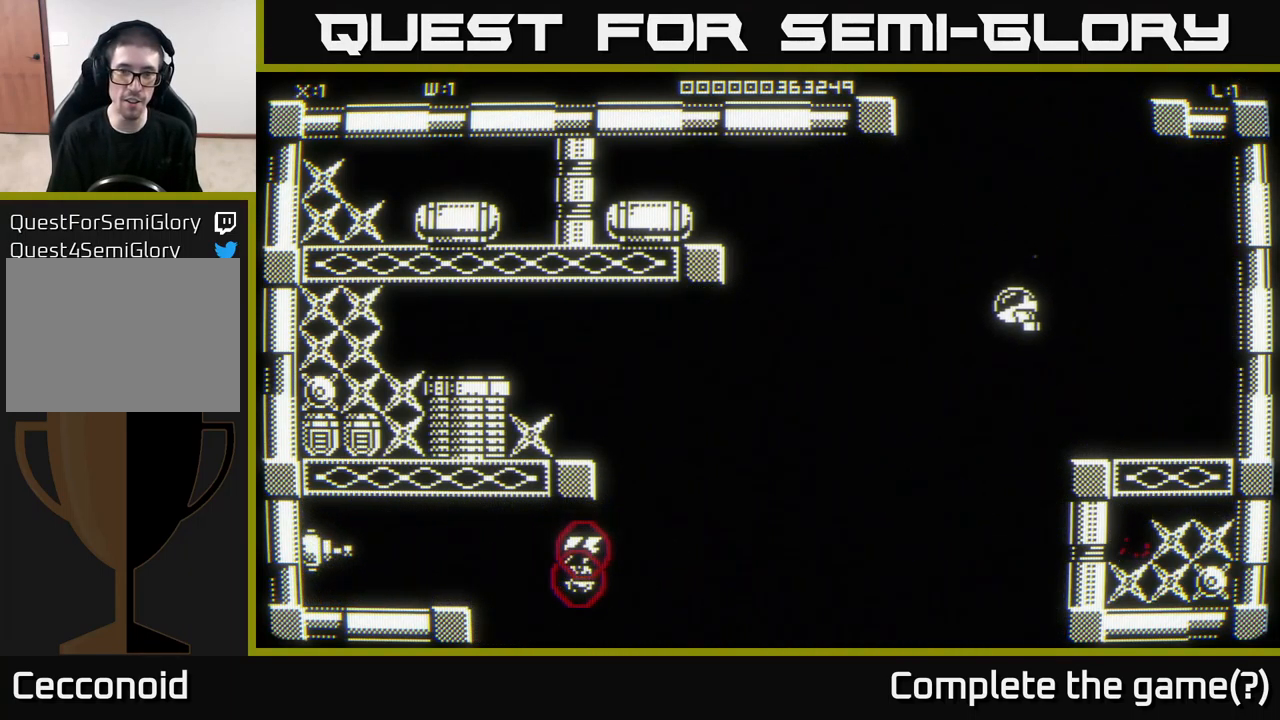
{"buttons": [], "left_stick": "down-left", "right_stick": "center", "events": []}
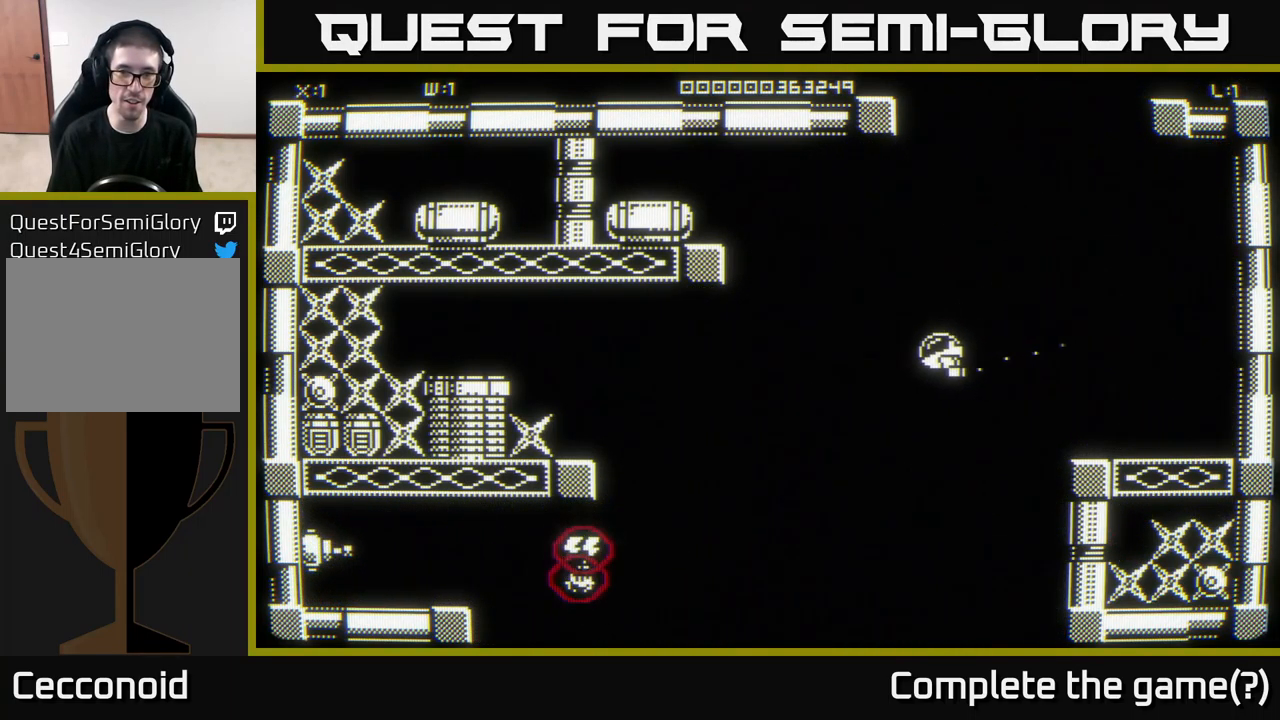
{"buttons": [], "left_stick": "down-left", "right_stick": "center", "events": []}
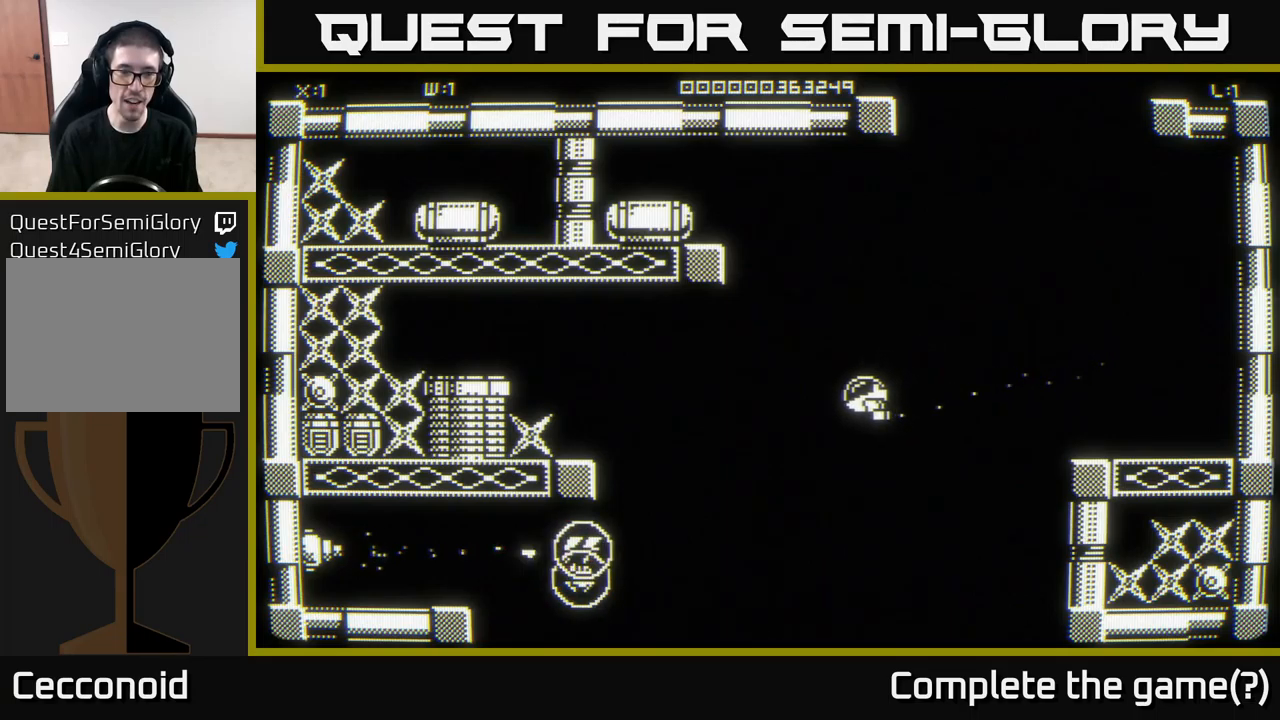
{"buttons": [], "left_stick": "down-left", "right_stick": "center", "events": []}
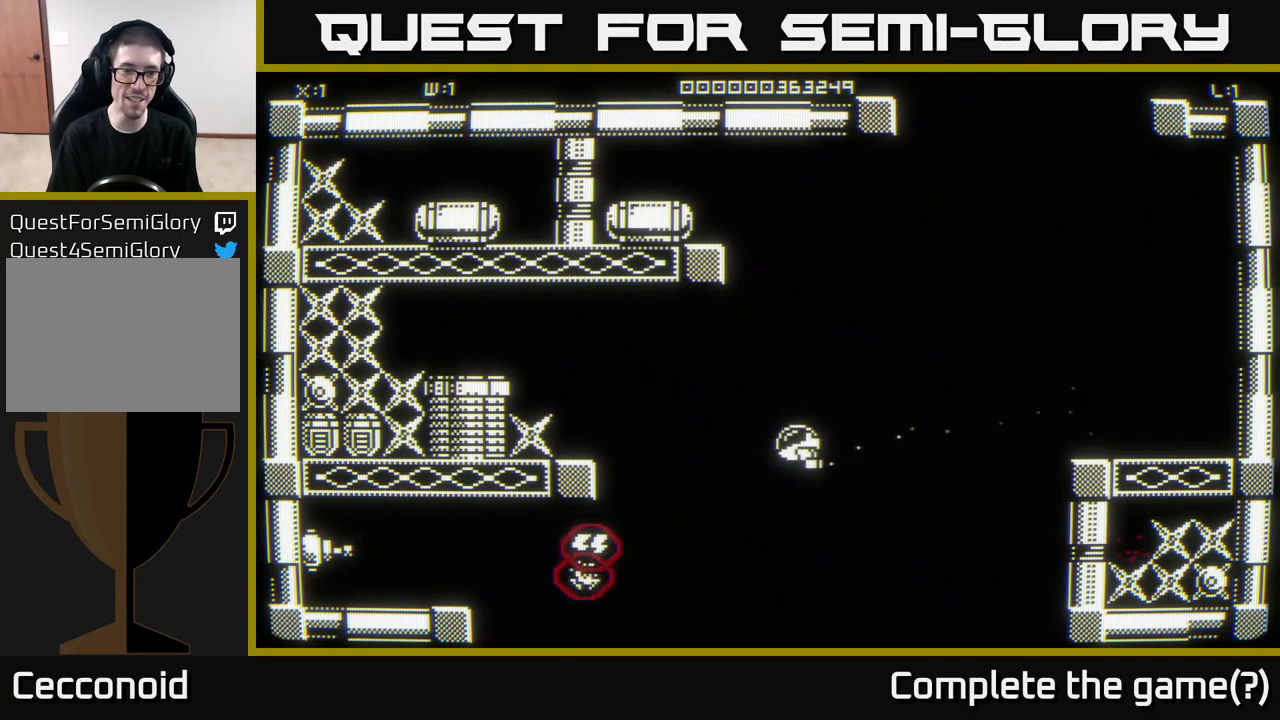
{"buttons": [], "left_stick": "left", "right_stick": "center", "events": [[300, "left_stick", "left"]]}
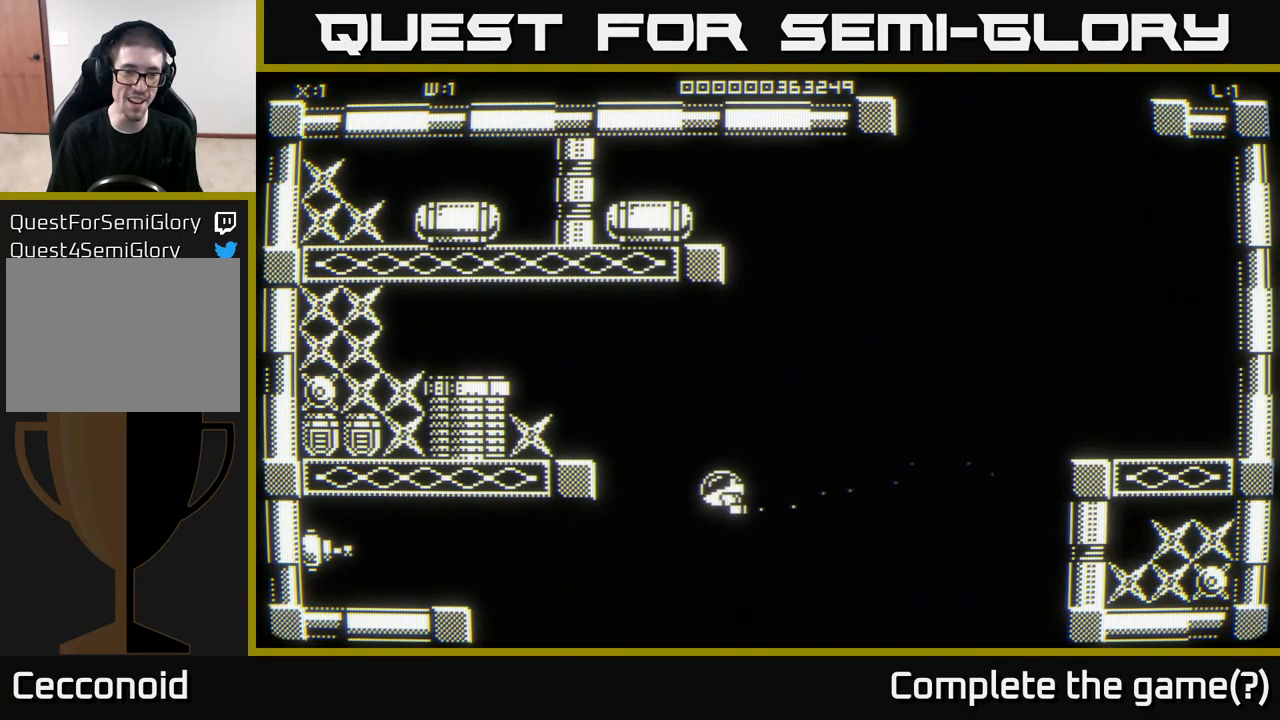
{"buttons": [], "left_stick": "up", "right_stick": "center", "events": [[283, "left_stick", "down-left"], [433, "left_stick", "up"]]}
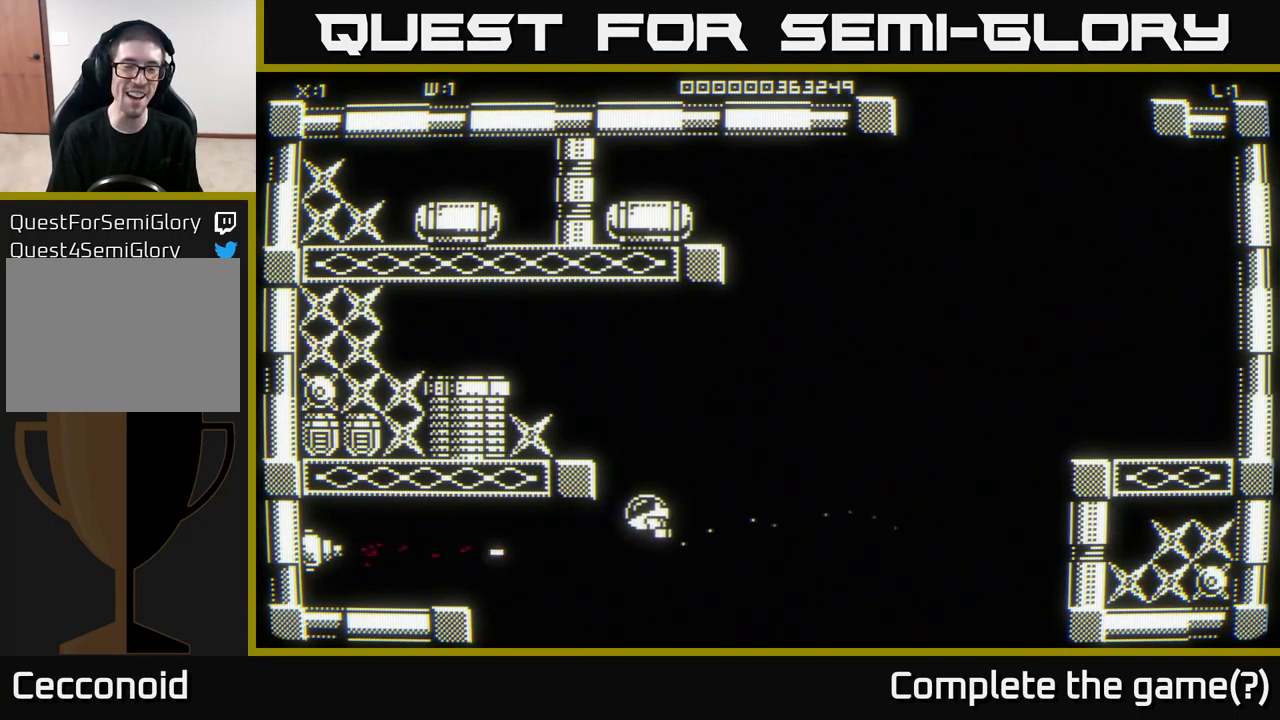
{"buttons": [], "left_stick": "down", "right_stick": "left", "events": [[266, "left_stick", "down-left"], [366, "left_stick", "down"], [383, "right_stick", "left"]]}
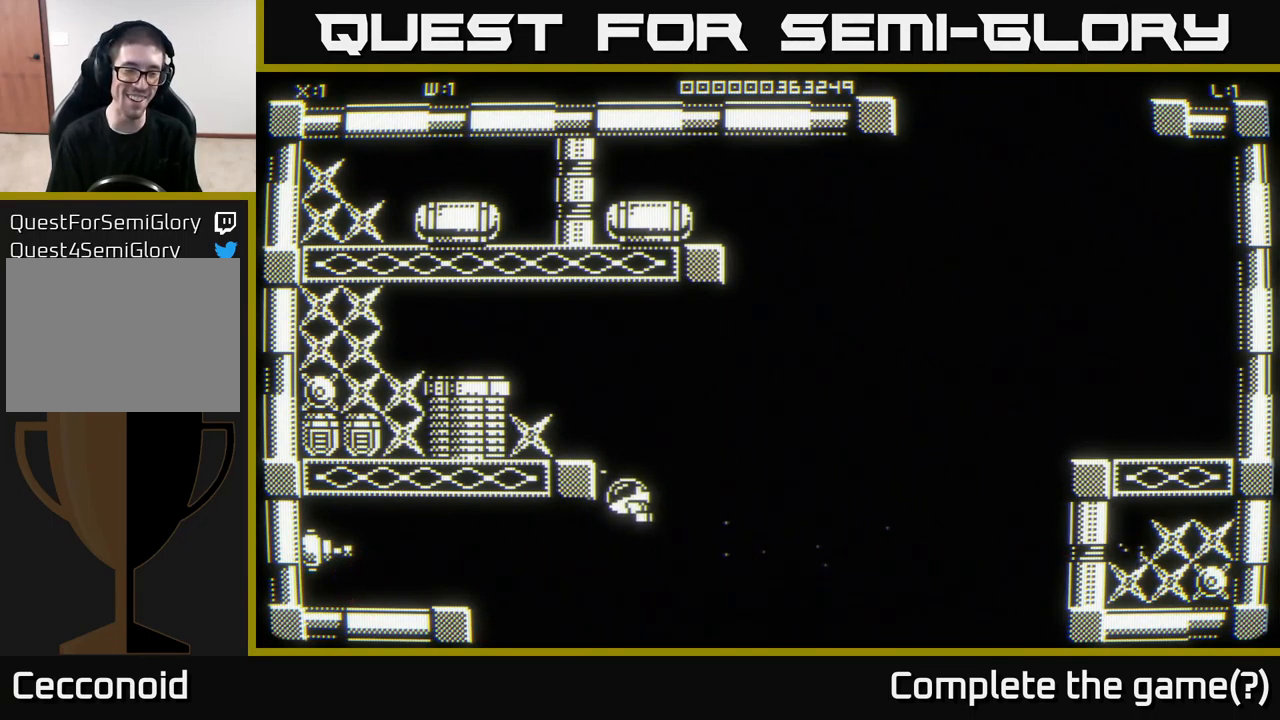
{"buttons": [], "left_stick": "center", "right_stick": "left", "events": [[100, "left_stick", "down-left"], [200, "left_stick", "left"], [500, "left_stick", "center"]]}
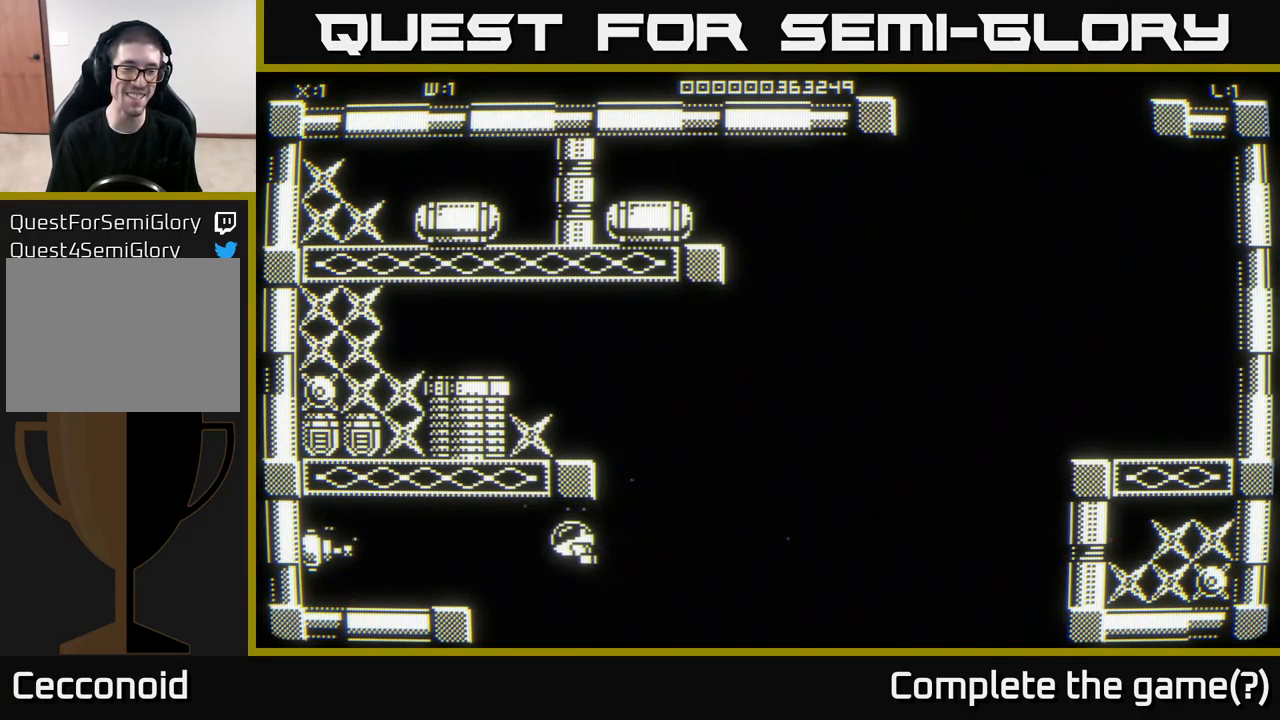
{"buttons": [], "left_stick": "down", "right_stick": "left", "events": [[216, "left_stick", "down"]]}
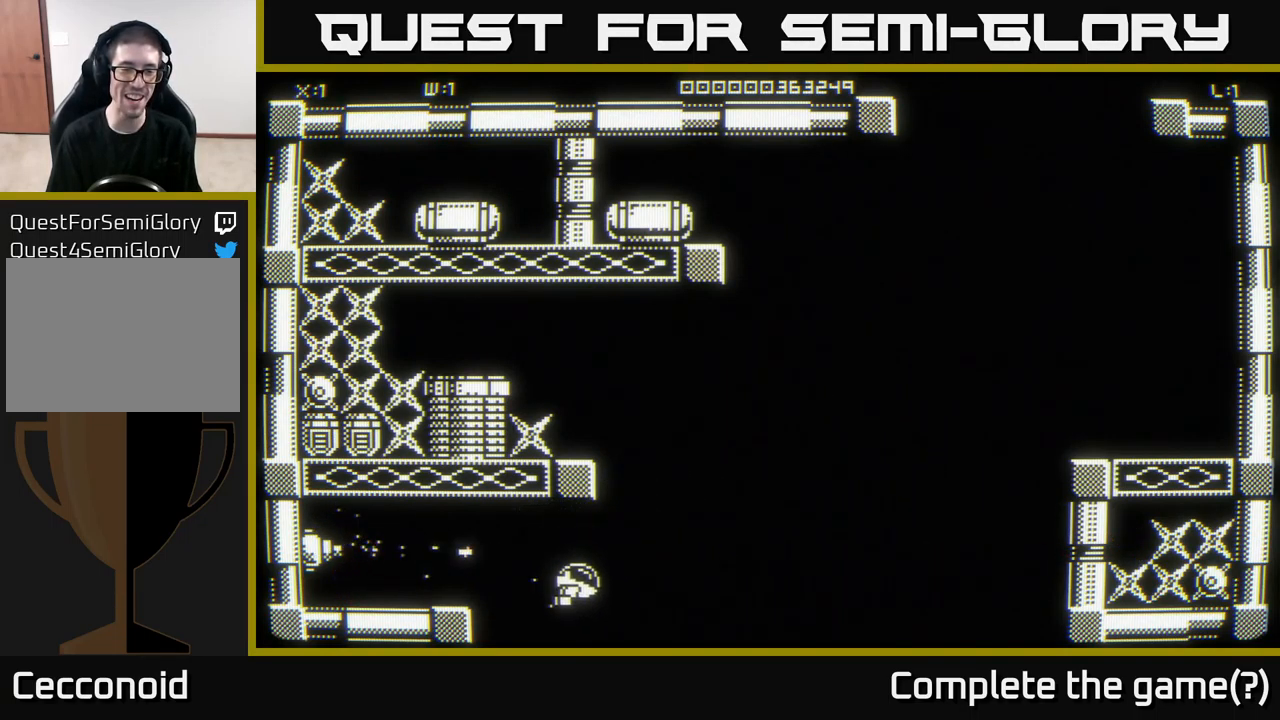
{"buttons": [], "left_stick": "up", "right_stick": "left", "events": [[83, "left_stick", "down-right"], [250, "left_stick", "up"]]}
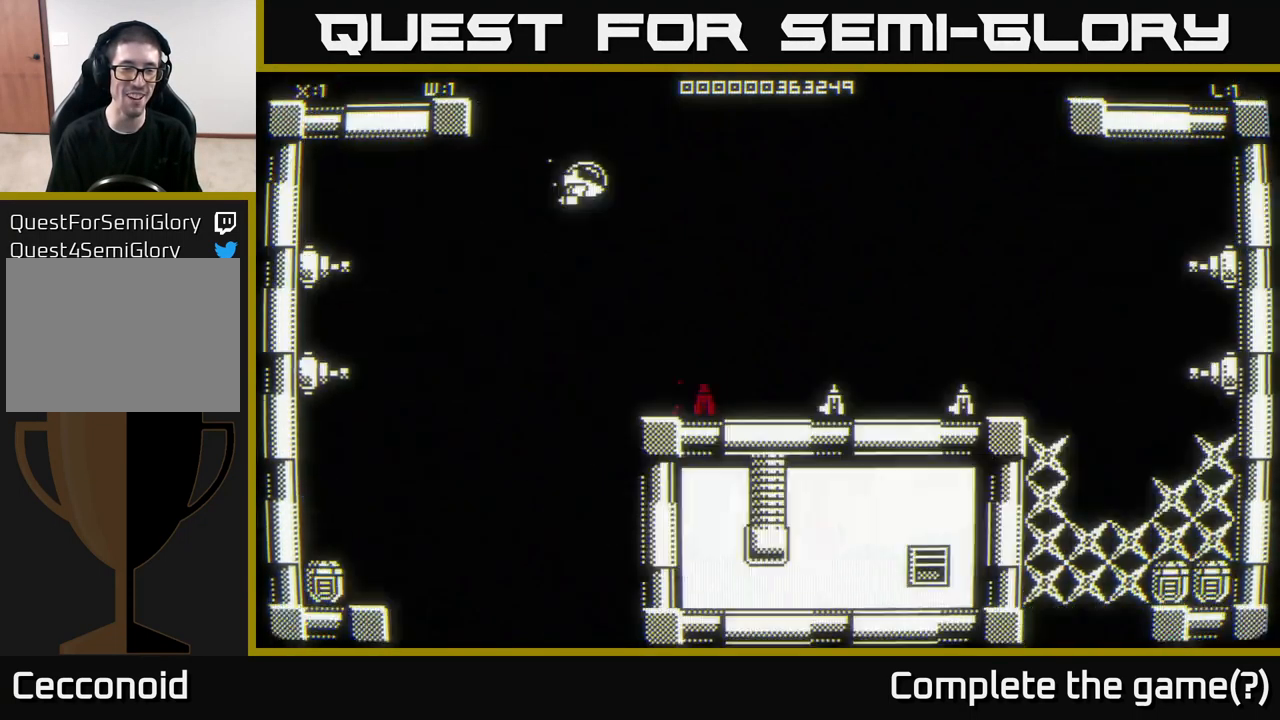
{"buttons": [], "left_stick": "up", "right_stick": "center", "events": [[116, "left_stick", "center"], [216, "right_stick", "center"], [350, "left_stick", "up"]]}
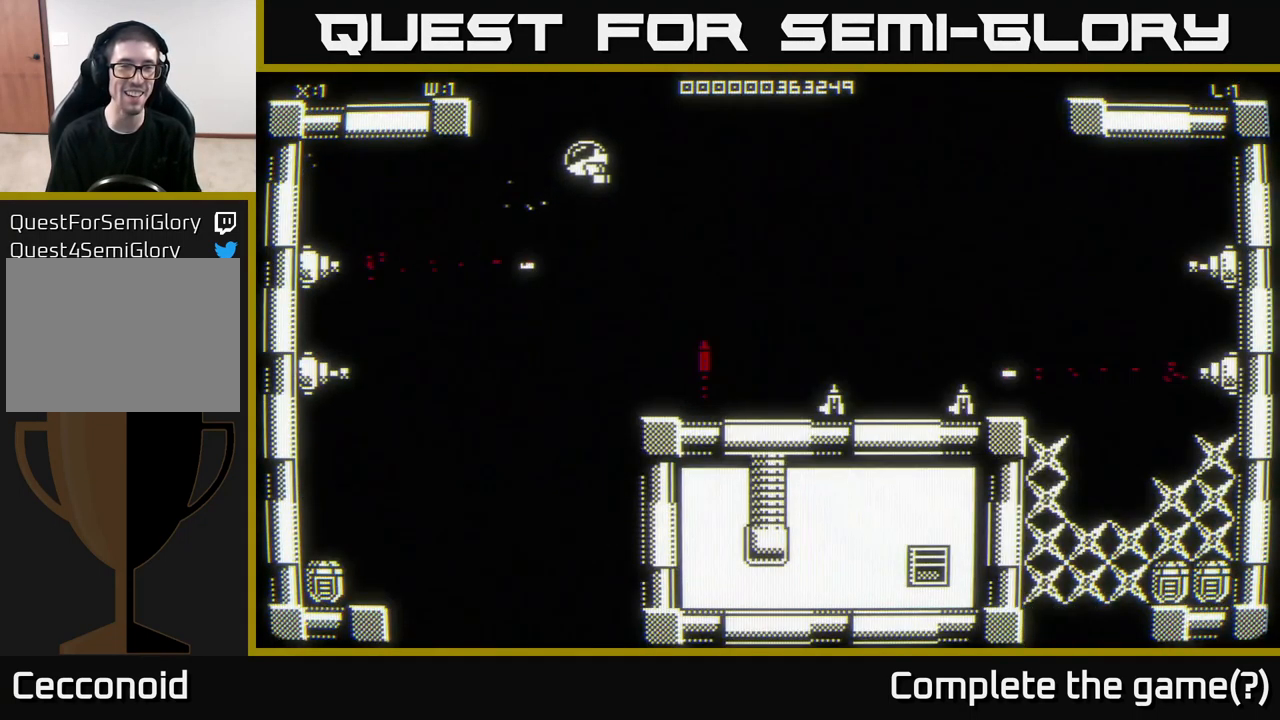
{"buttons": [], "left_stick": "center", "right_stick": "center", "events": [[250, "left_stick", "up-left"], [483, "left_stick", "center"]]}
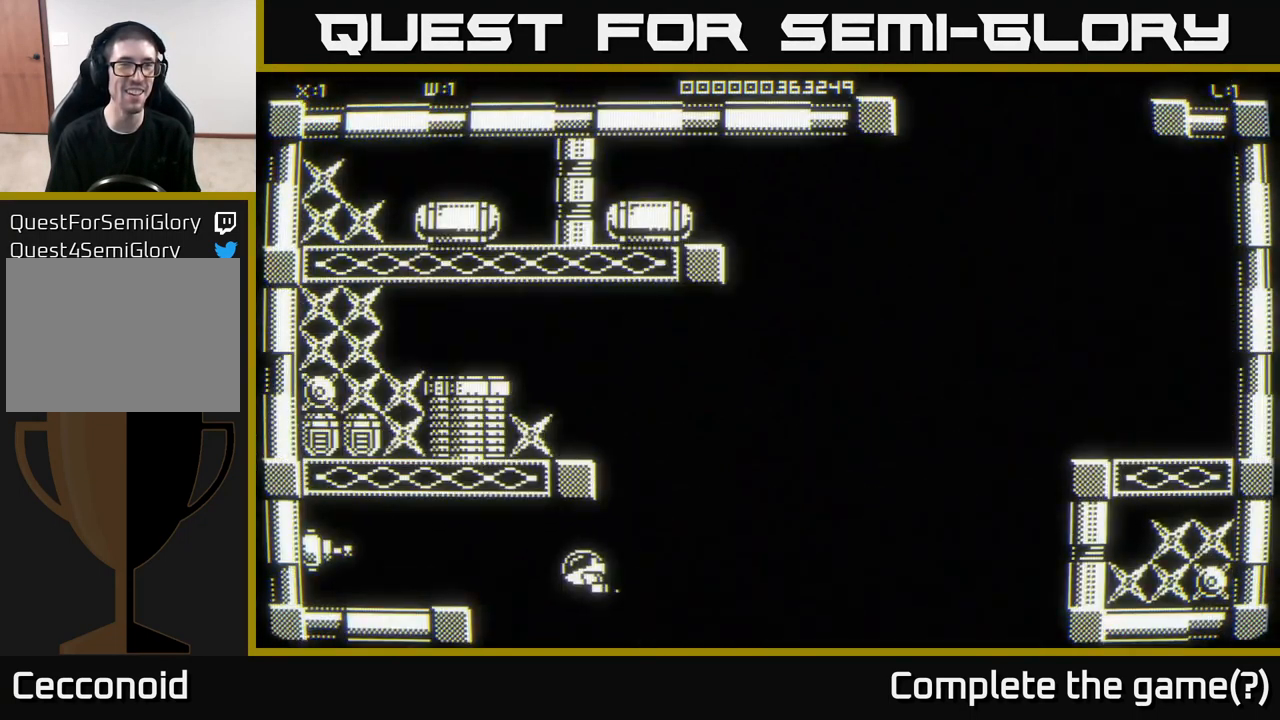
{"buttons": [], "left_stick": "center", "right_stick": "left", "events": [[150, "right_stick", "left"]]}
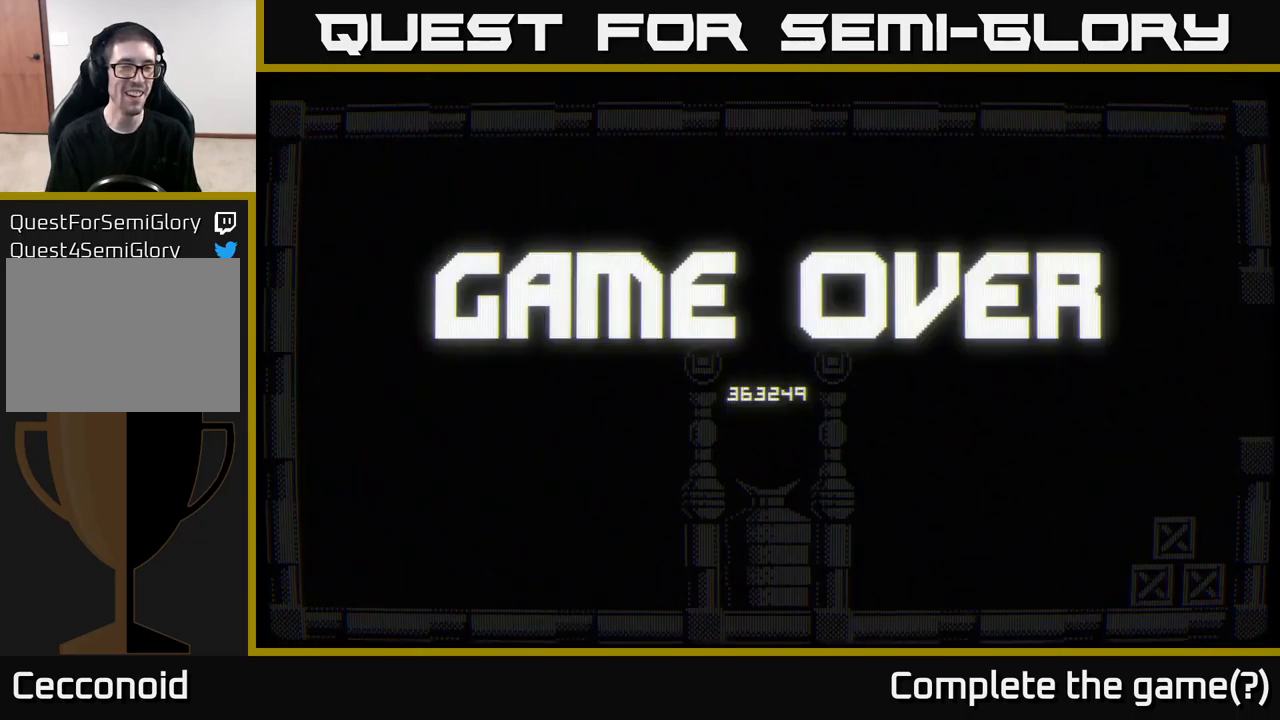
{"buttons": [], "left_stick": "center", "right_stick": "center", "events": [[217, "right_stick", "center"]]}